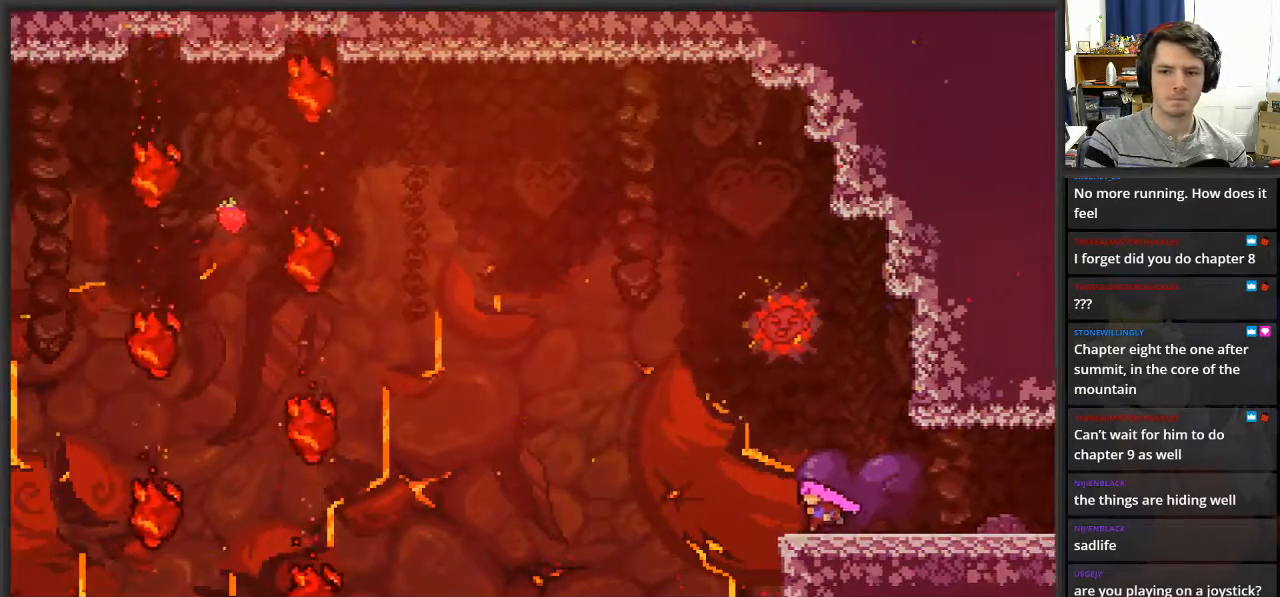
Gameplay with a controller (Xbox layout); each line is a JSON object with the inputs held at the frame after it. "events" lists button and stick changes between this image and that frame as [ms after this image, input, new state], when the widget could be followed in between.
{"buttons": [], "left_stick": "up-left", "right_stick": "center", "events": [[133, "A", "down"], [433, "left_stick", "up-left"], [467, "A", "up"]]}
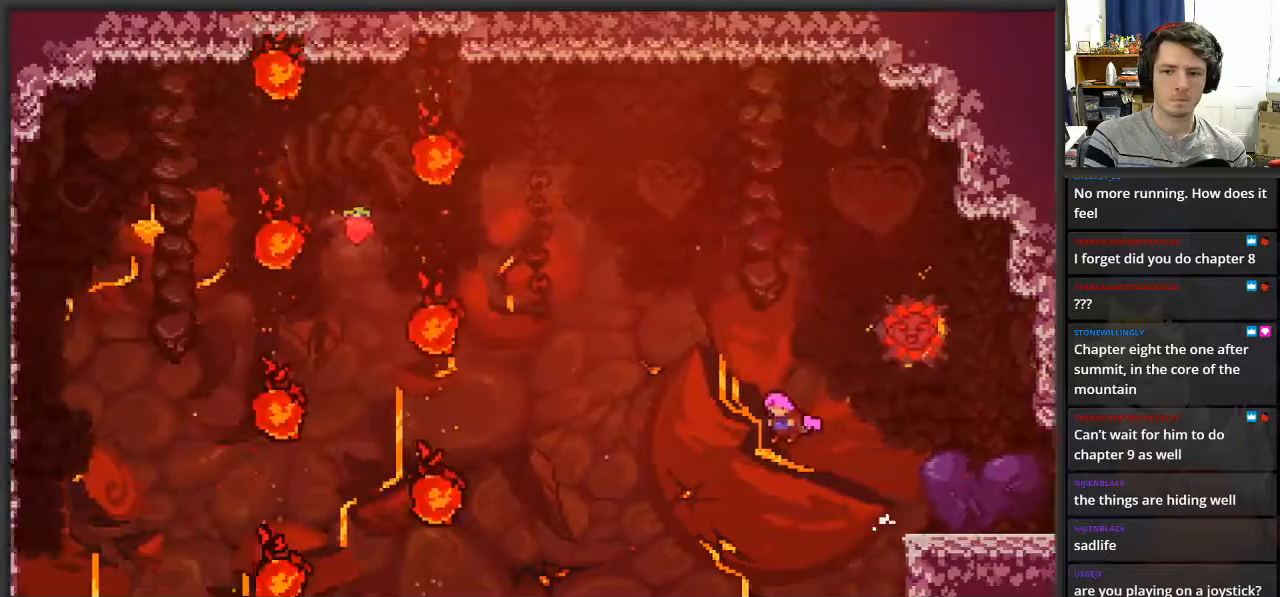
{"buttons": [], "left_stick": "up-left", "right_stick": "center", "events": [[33, "X", "down"], [367, "X", "up"]]}
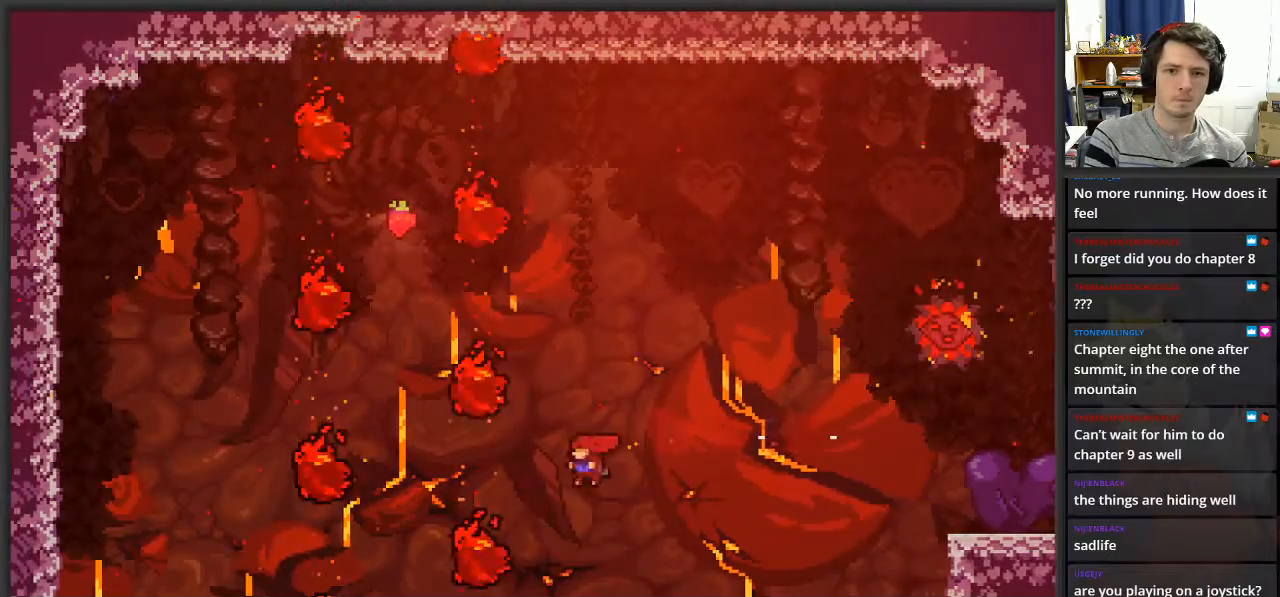
{"buttons": [], "left_stick": "center", "right_stick": "center", "events": [[133, "left_stick", "center"]]}
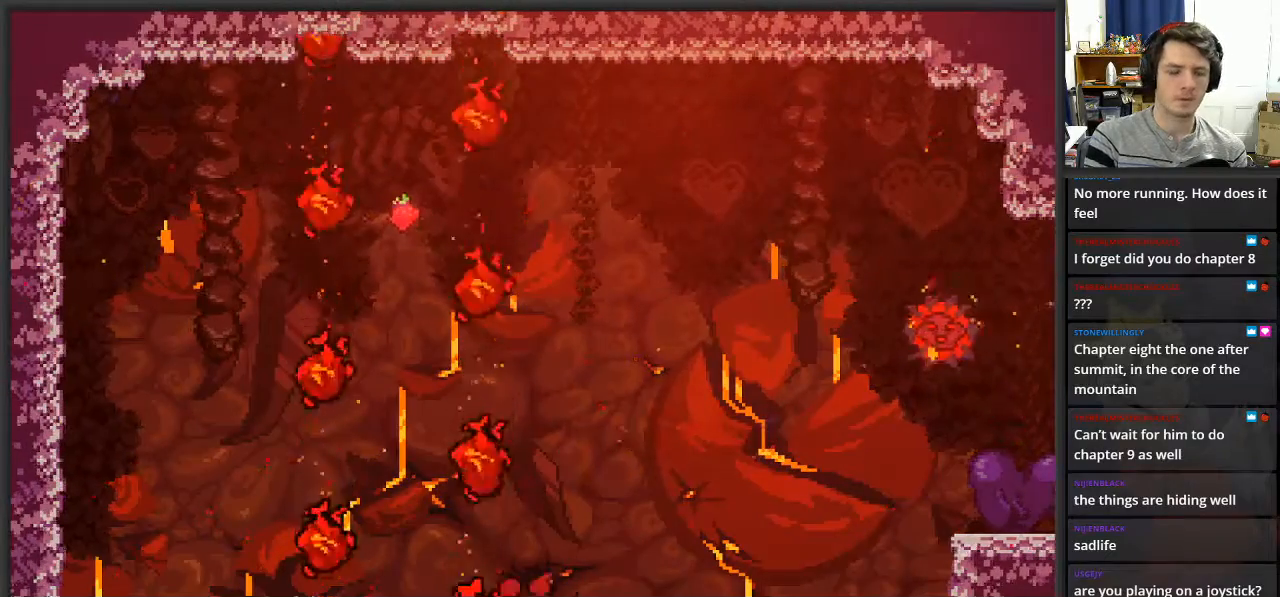
{"buttons": [], "left_stick": "center", "right_stick": "center", "events": []}
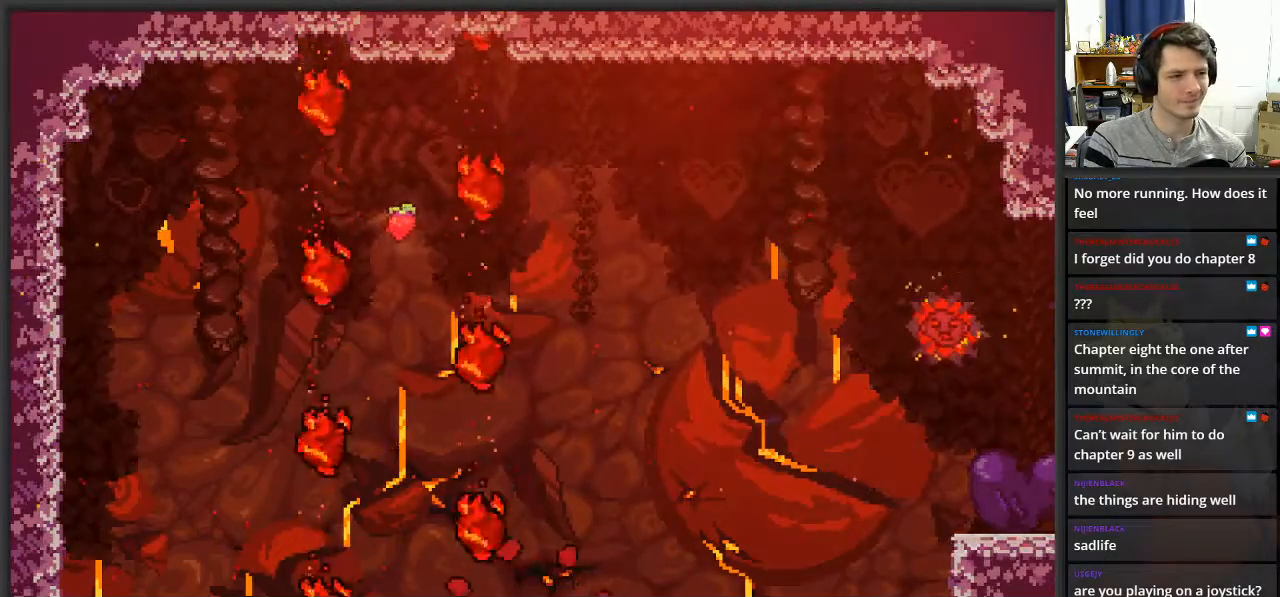
{"buttons": [], "left_stick": "center", "right_stick": "center", "events": []}
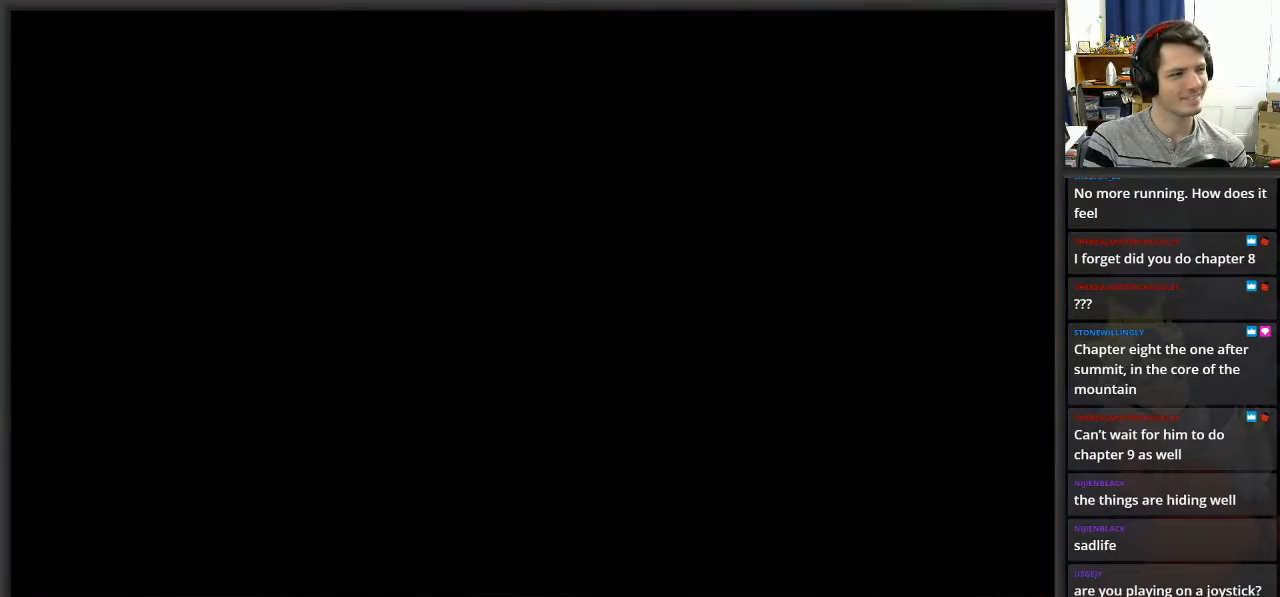
{"buttons": [], "left_stick": "center", "right_stick": "center", "events": []}
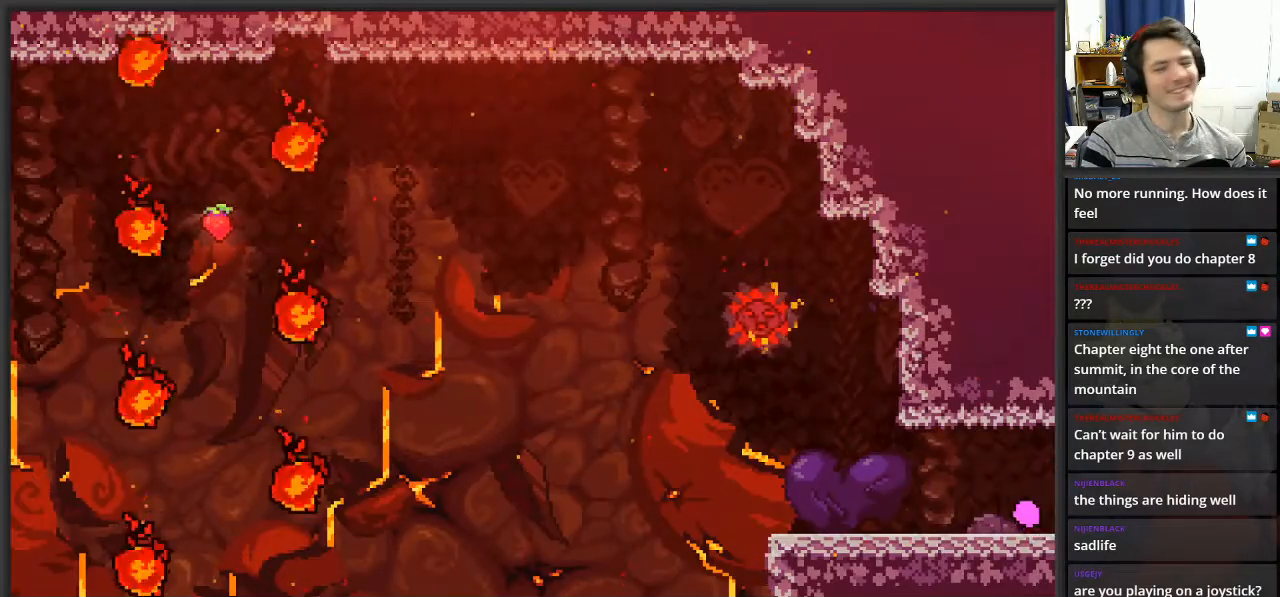
{"buttons": [], "left_stick": "left", "right_stick": "center", "events": [[150, "left_stick", "left"]]}
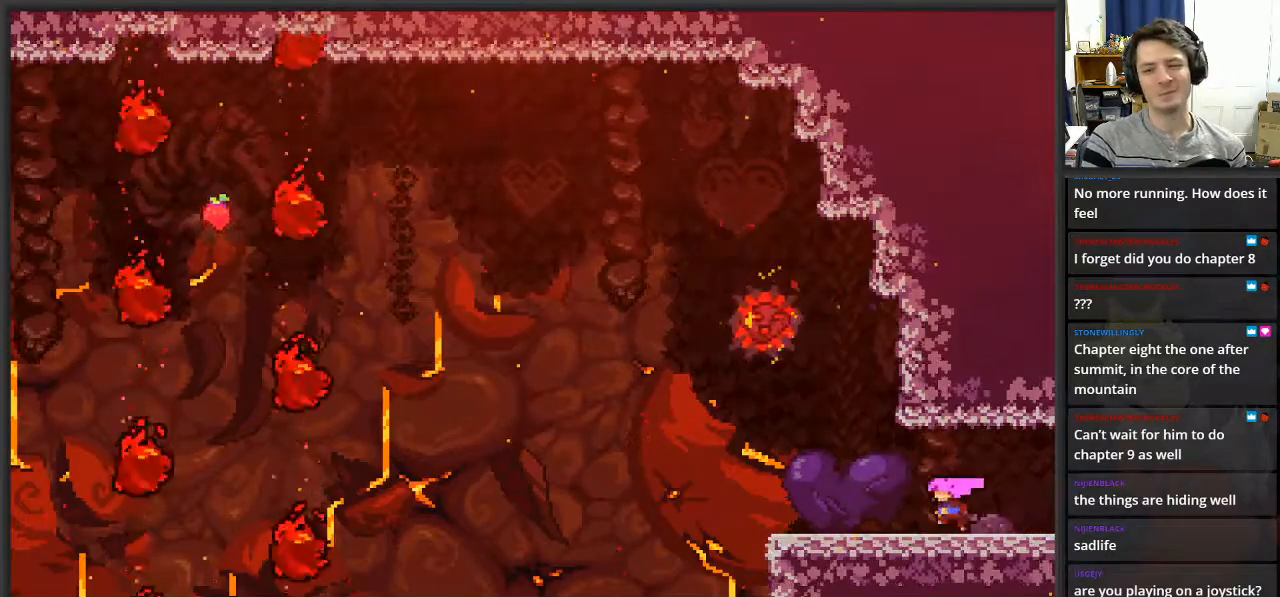
{"buttons": [], "left_stick": "left", "right_stick": "center", "events": []}
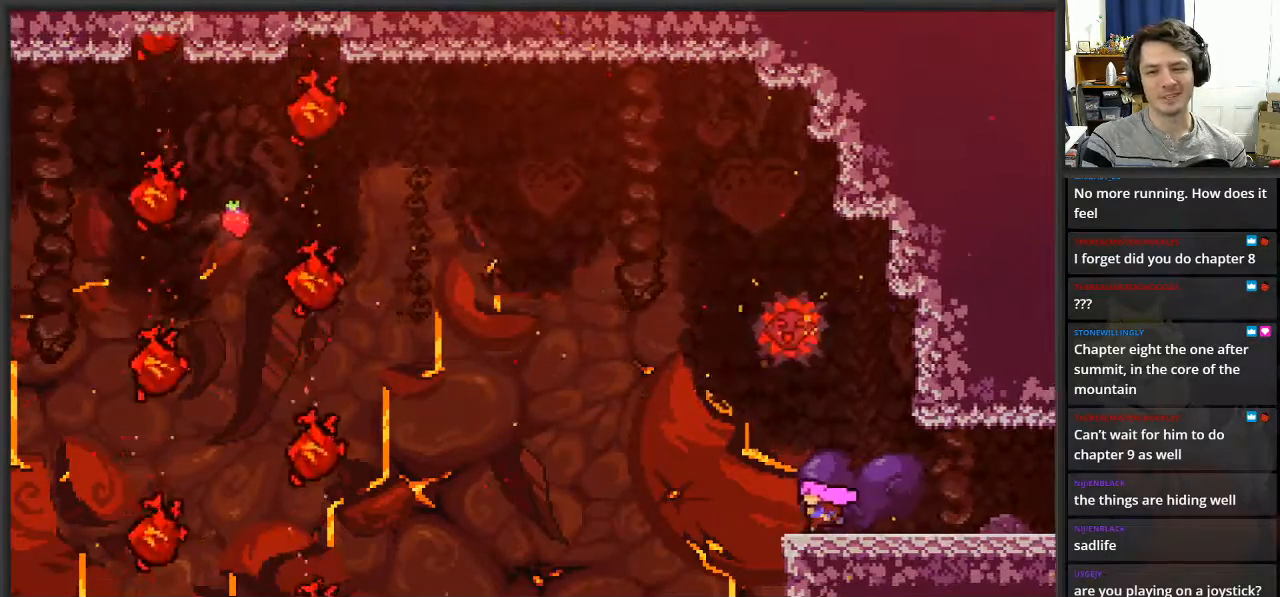
{"buttons": ["X"], "left_stick": "left", "right_stick": "center", "events": [[100, "A", "down"], [417, "A", "up"], [500, "X", "down"]]}
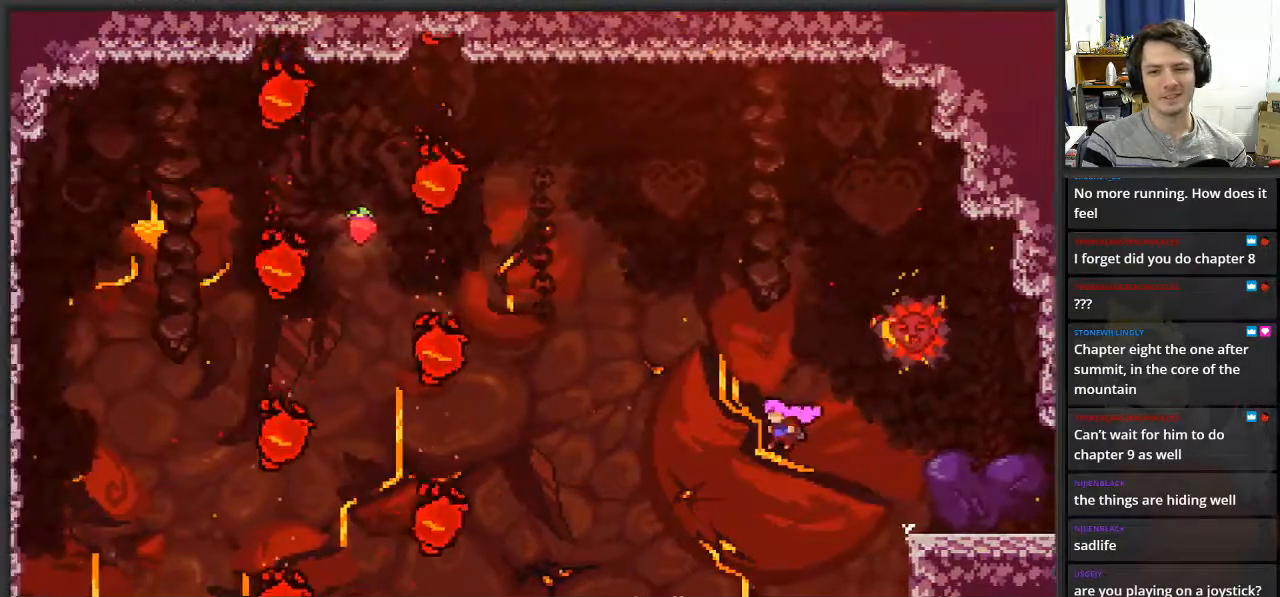
{"buttons": ["X"], "left_stick": "left", "right_stick": "center", "events": [[350, "X", "up"], [483, "X", "down"]]}
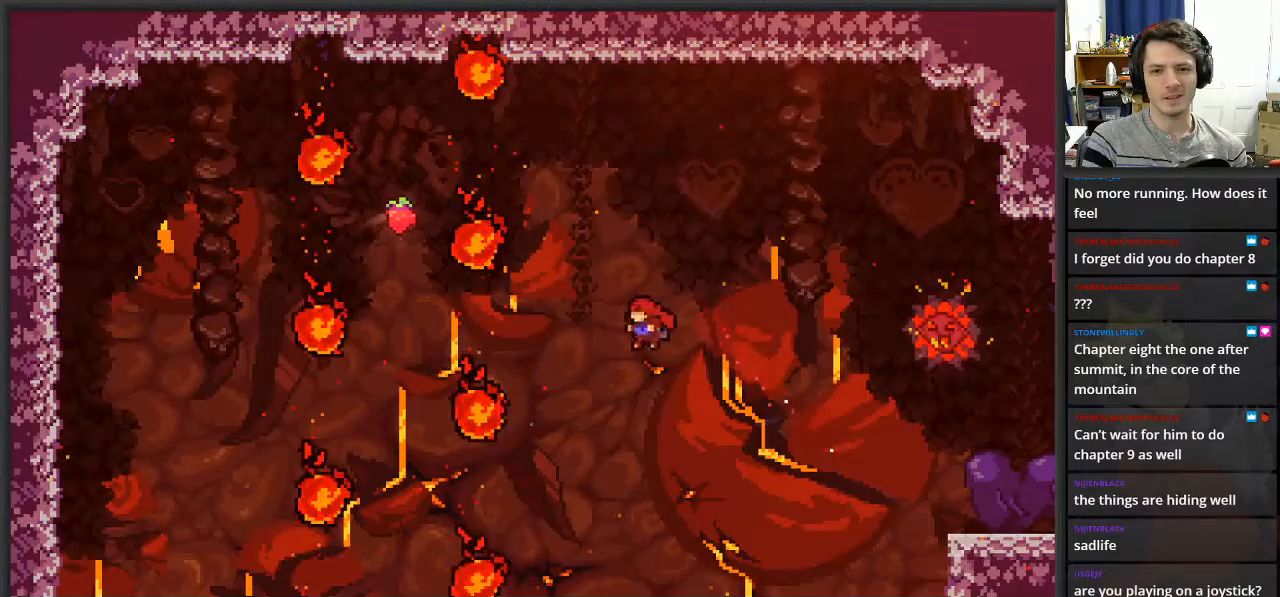
{"buttons": ["X"], "left_stick": "left", "right_stick": "center", "events": []}
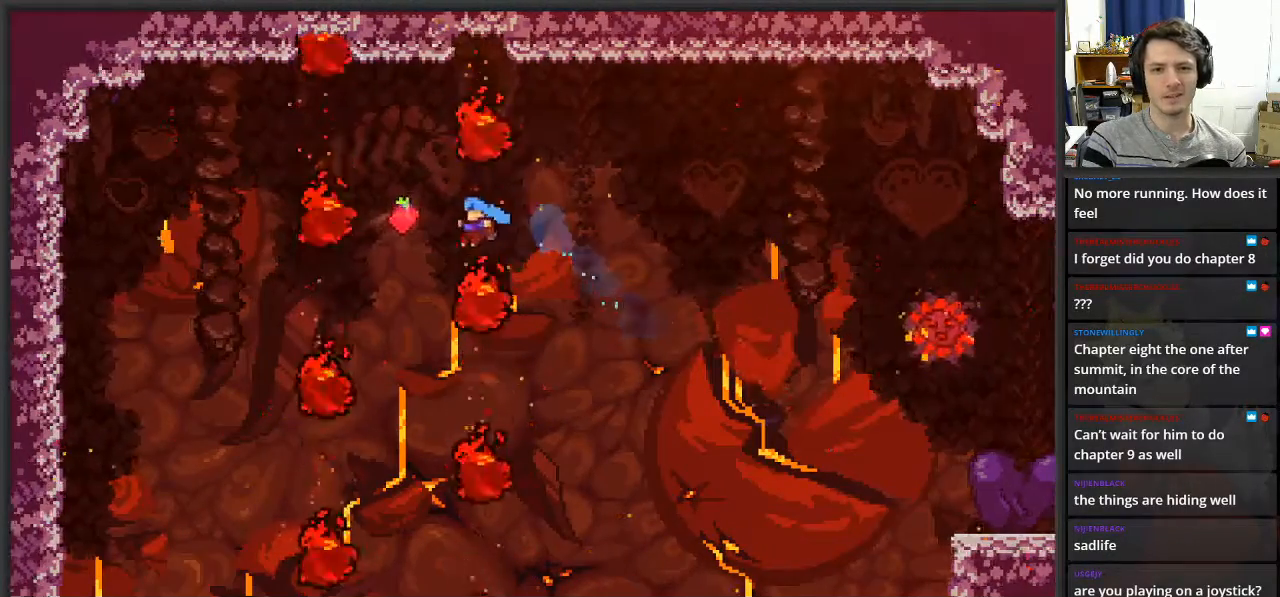
{"buttons": ["X"], "left_stick": "left", "right_stick": "center", "events": []}
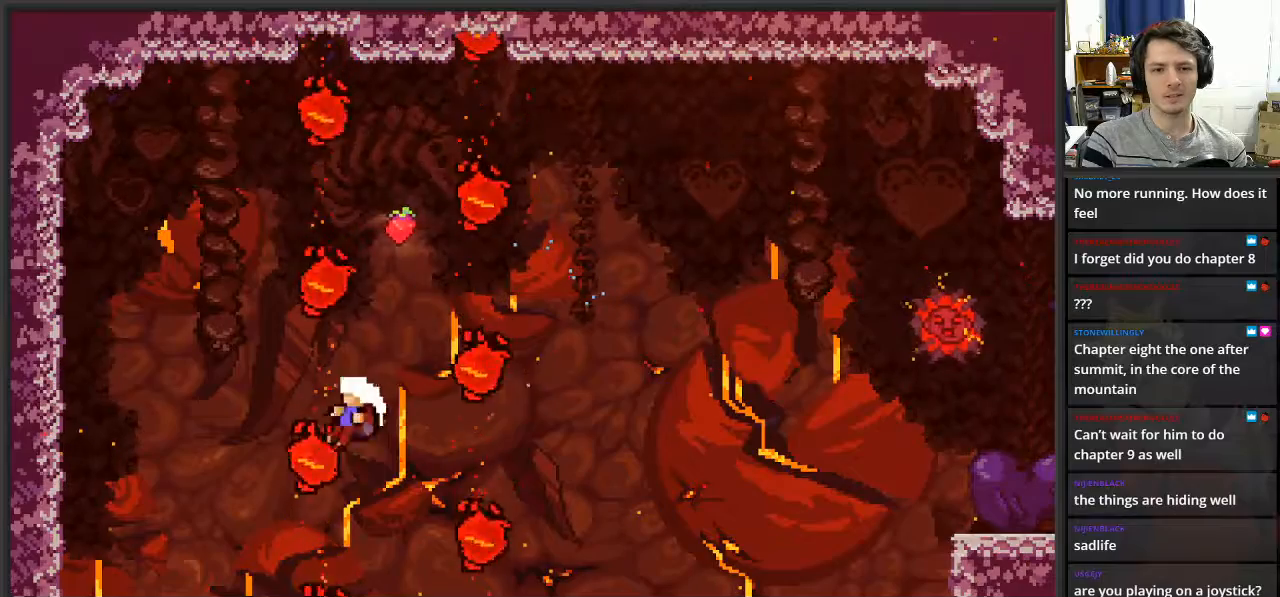
{"buttons": [], "left_stick": "center", "right_stick": "center", "events": [[150, "X", "up"], [283, "left_stick", "center"]]}
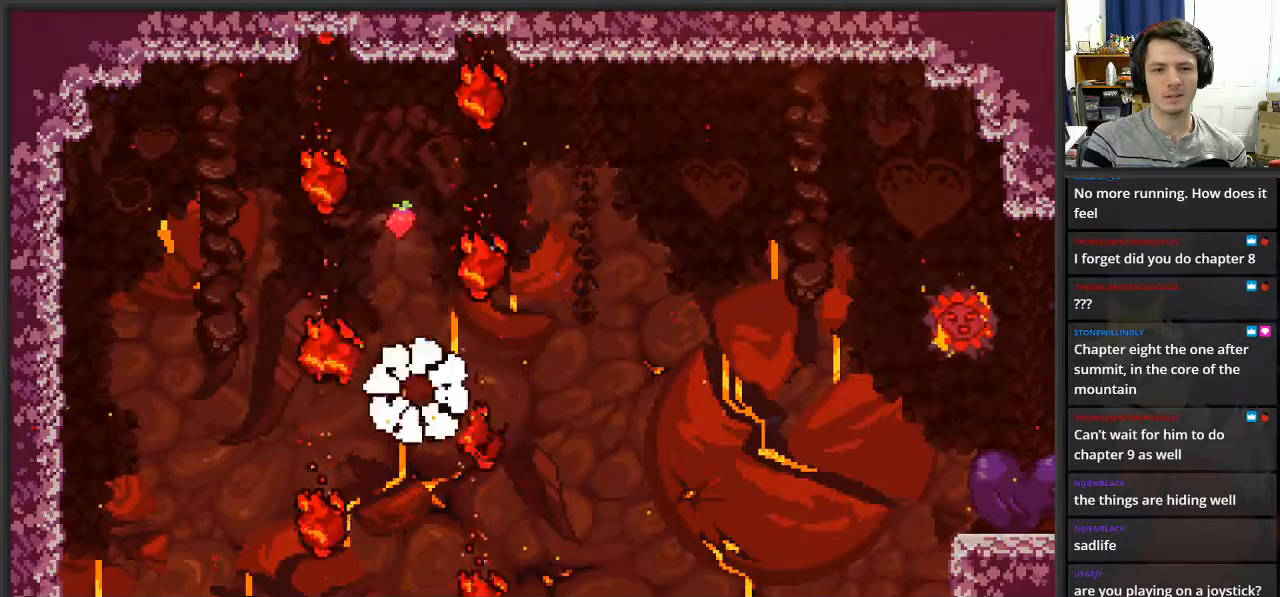
{"buttons": [], "left_stick": "center", "right_stick": "center", "events": []}
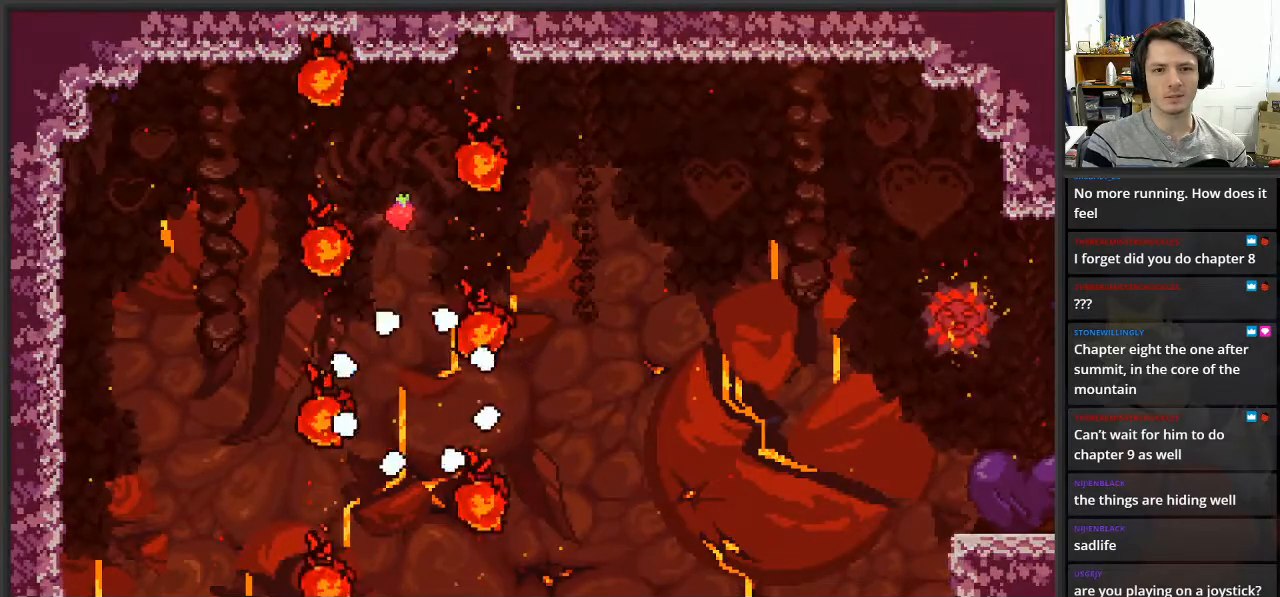
{"buttons": [], "left_stick": "center", "right_stick": "center", "events": []}
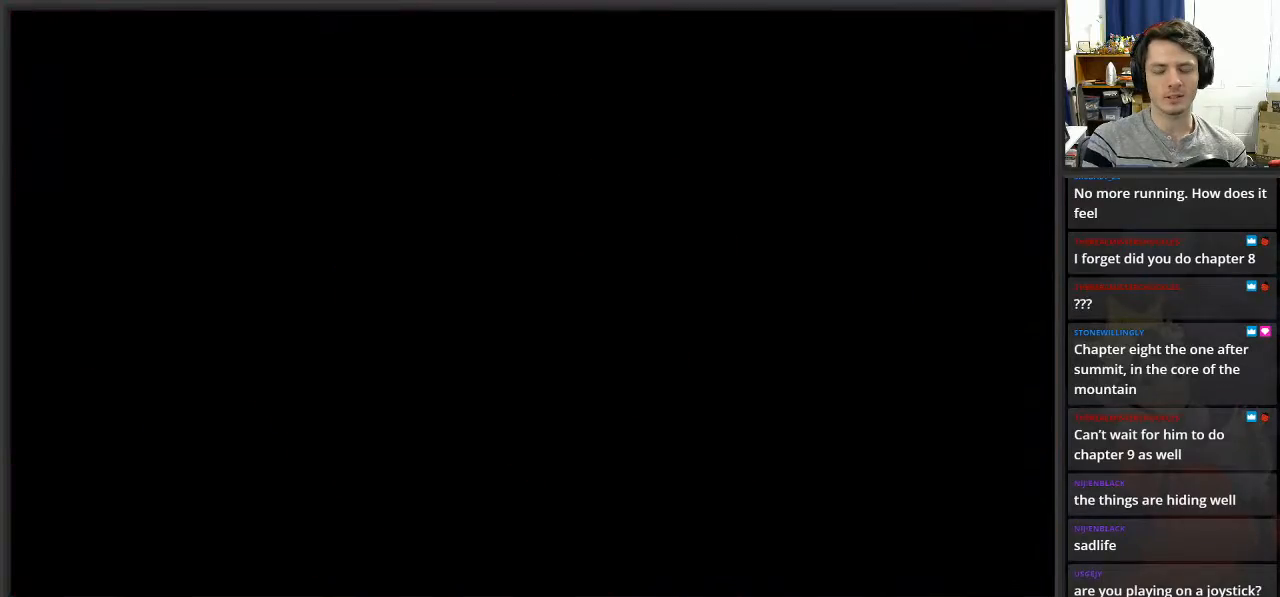
{"buttons": [], "left_stick": "left", "right_stick": "center", "events": [[200, "left_stick", "left"]]}
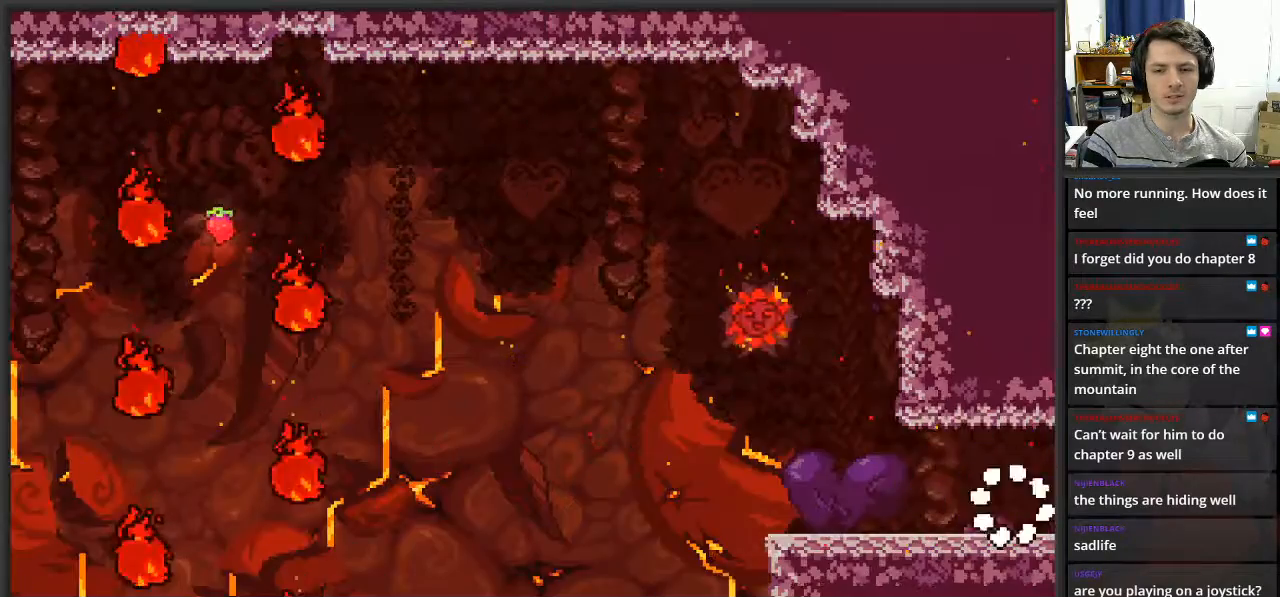
{"buttons": [], "left_stick": "left", "right_stick": "center", "events": []}
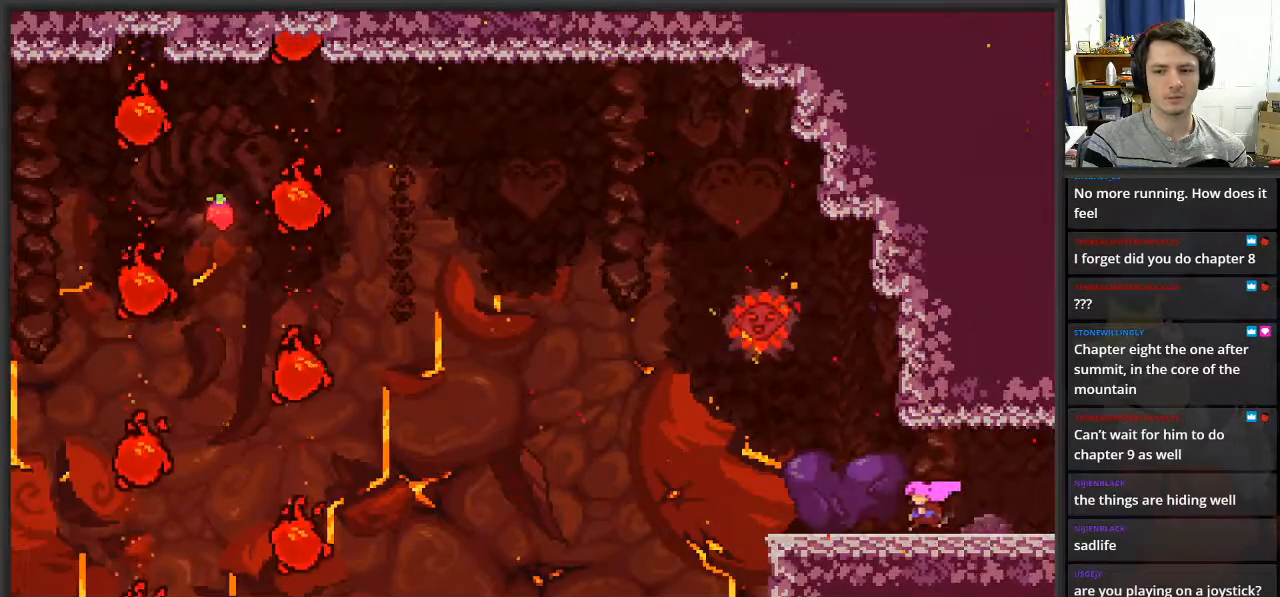
{"buttons": [], "left_stick": "left", "right_stick": "center", "events": []}
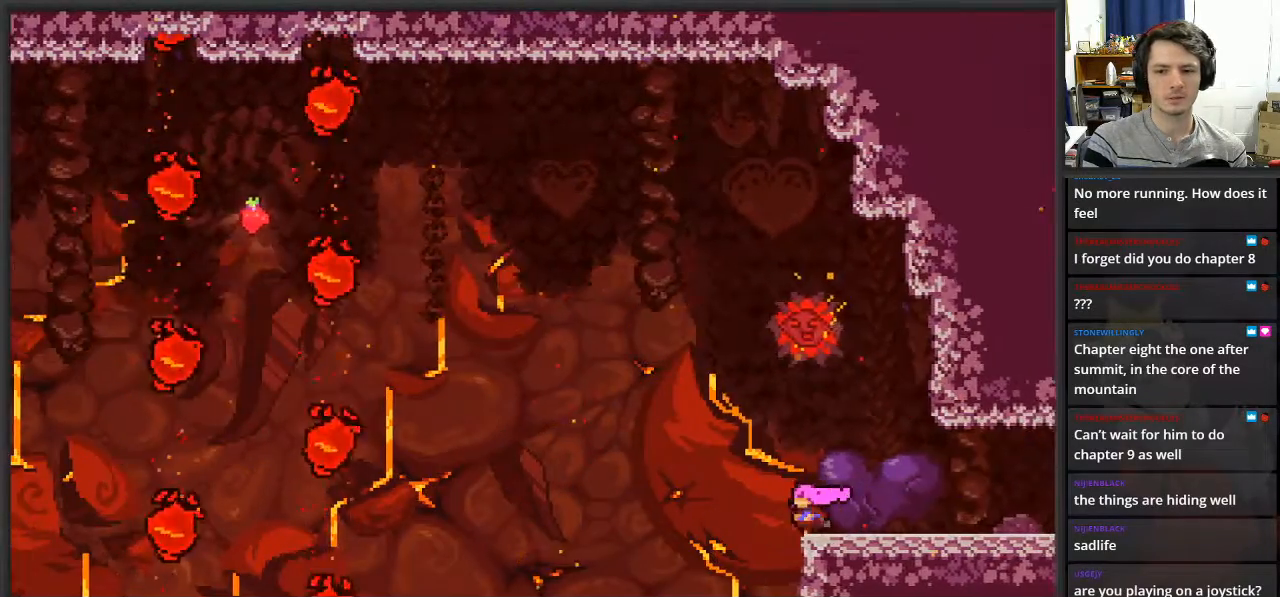
{"buttons": [], "left_stick": "left", "right_stick": "center", "events": [[67, "A", "down"], [467, "A", "up"]]}
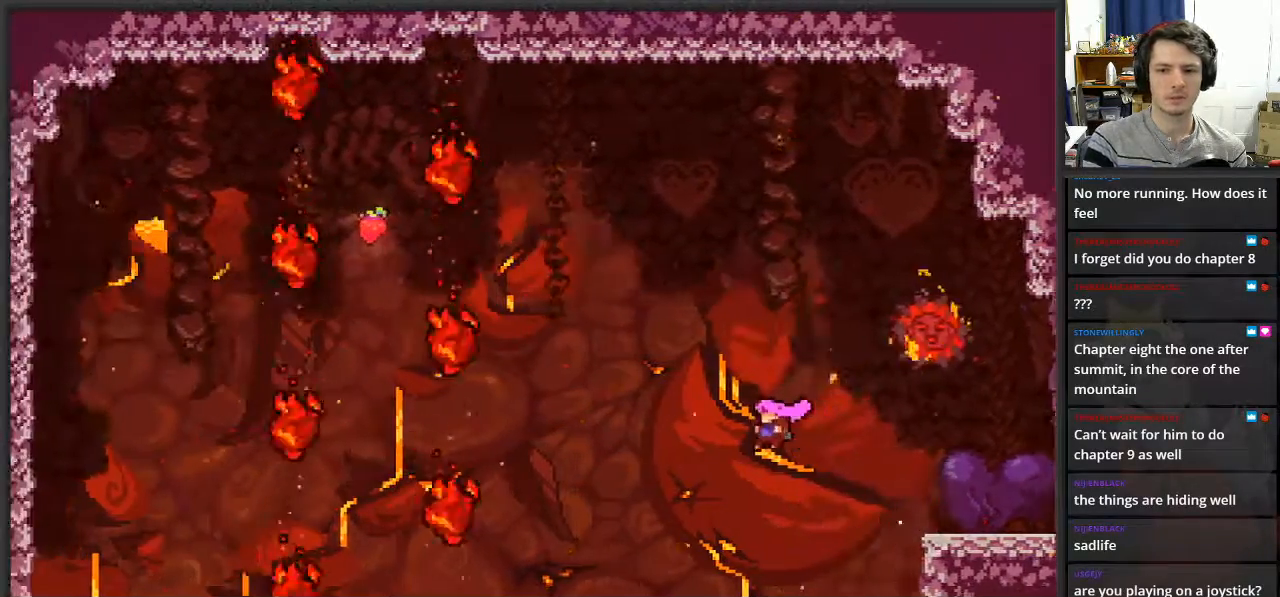
{"buttons": [], "left_stick": "left", "right_stick": "center", "events": [[33, "X", "down"], [467, "X", "up"]]}
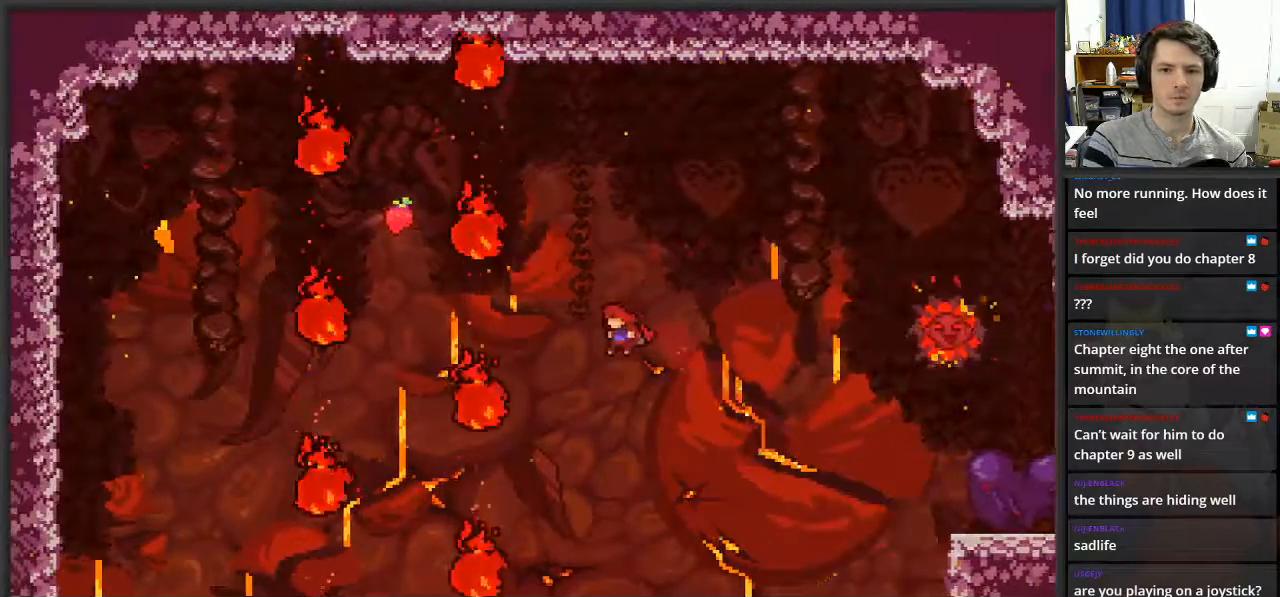
{"buttons": ["X"], "left_stick": "left", "right_stick": "center", "events": [[83, "X", "down"]]}
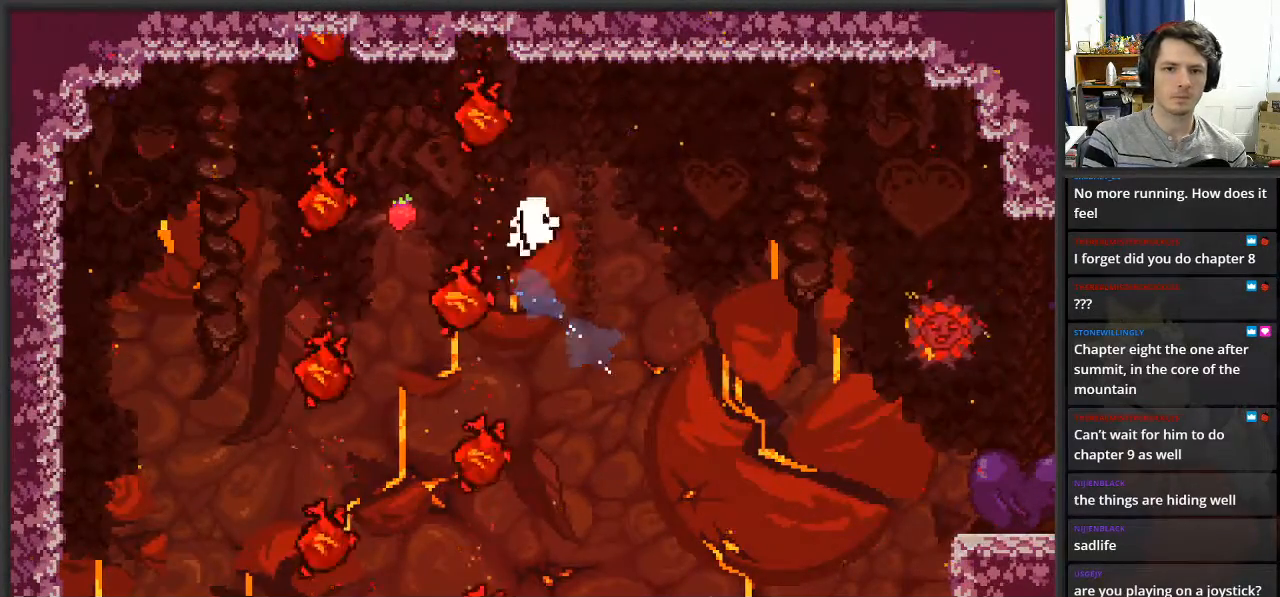
{"buttons": [], "left_stick": "center", "right_stick": "center", "events": [[233, "X", "up"], [350, "left_stick", "center"]]}
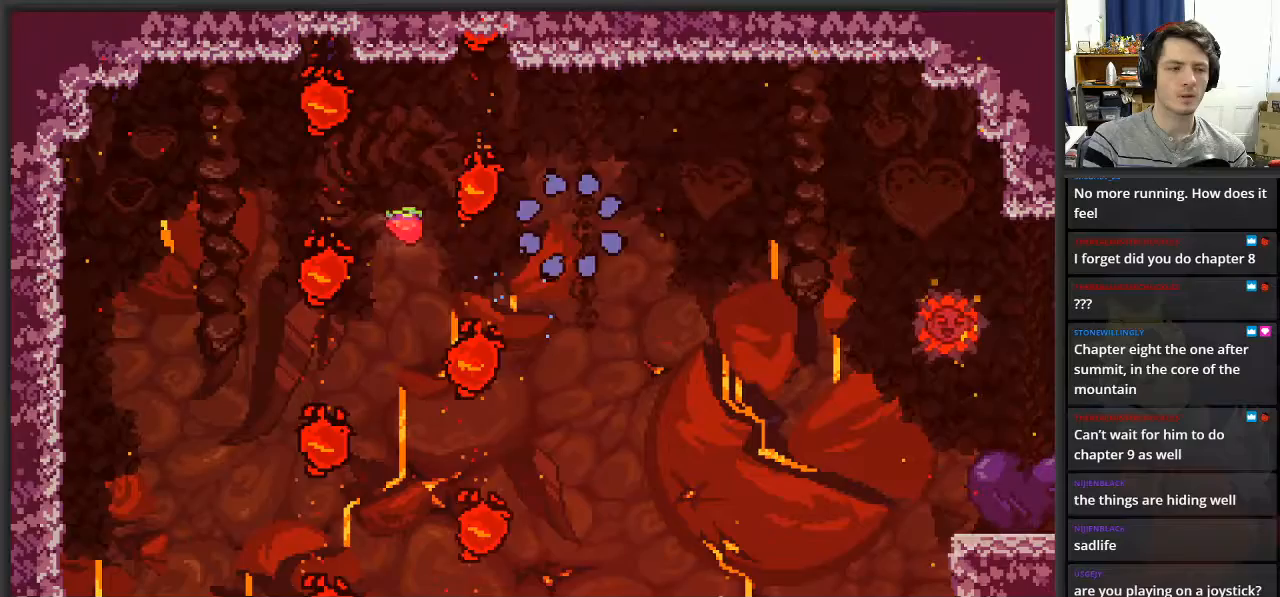
{"buttons": [], "left_stick": "center", "right_stick": "center", "events": []}
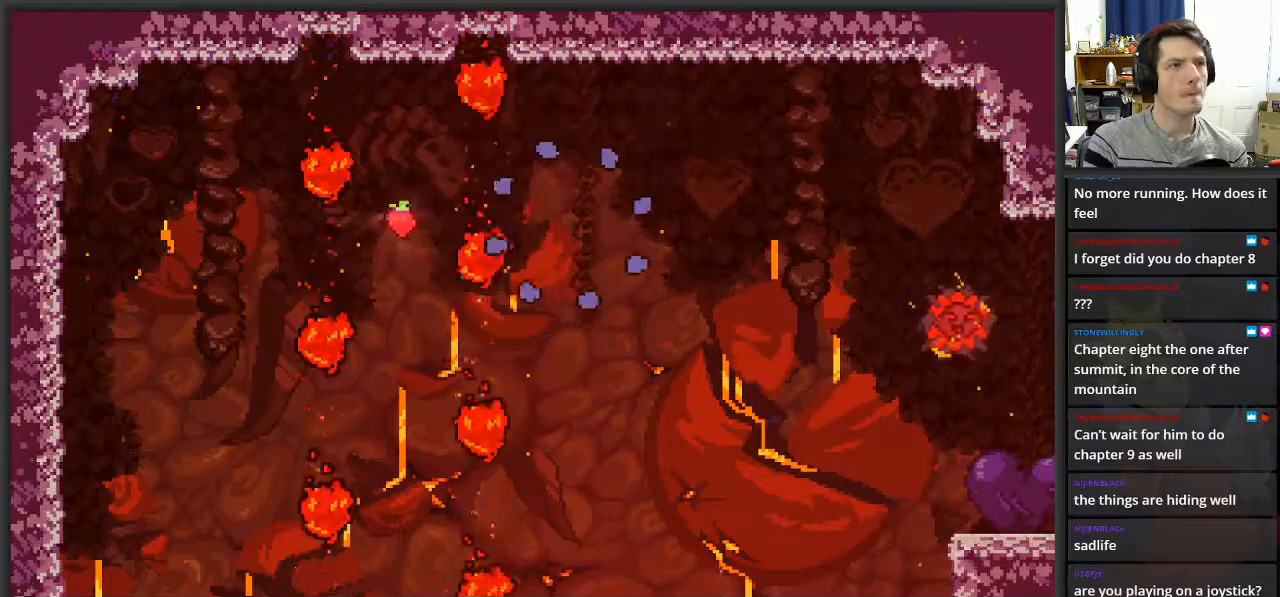
{"buttons": [], "left_stick": "center", "right_stick": "center", "events": []}
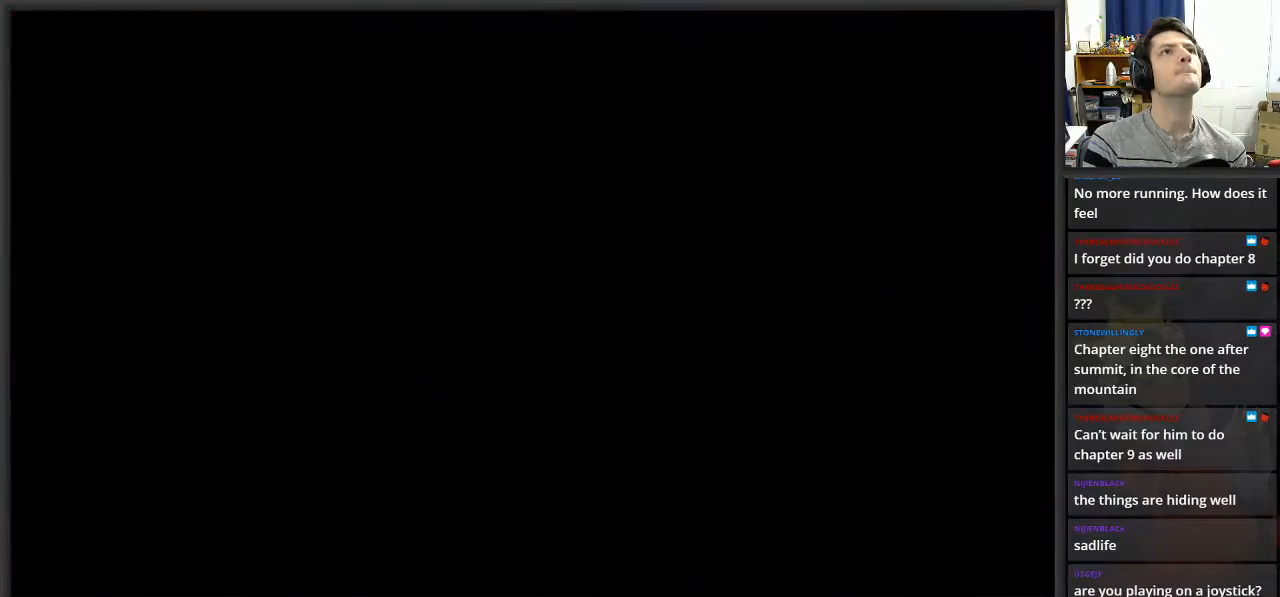
{"buttons": [], "left_stick": "center", "right_stick": "center", "events": []}
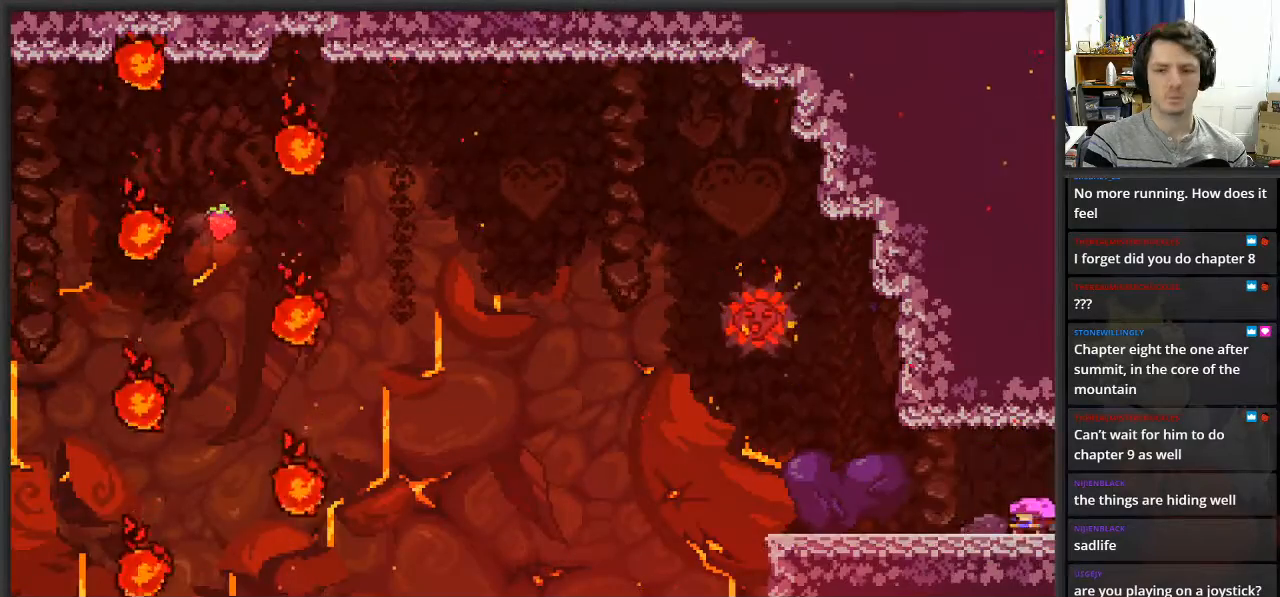
{"buttons": [], "left_stick": "left", "right_stick": "center", "events": [[317, "left_stick", "left"]]}
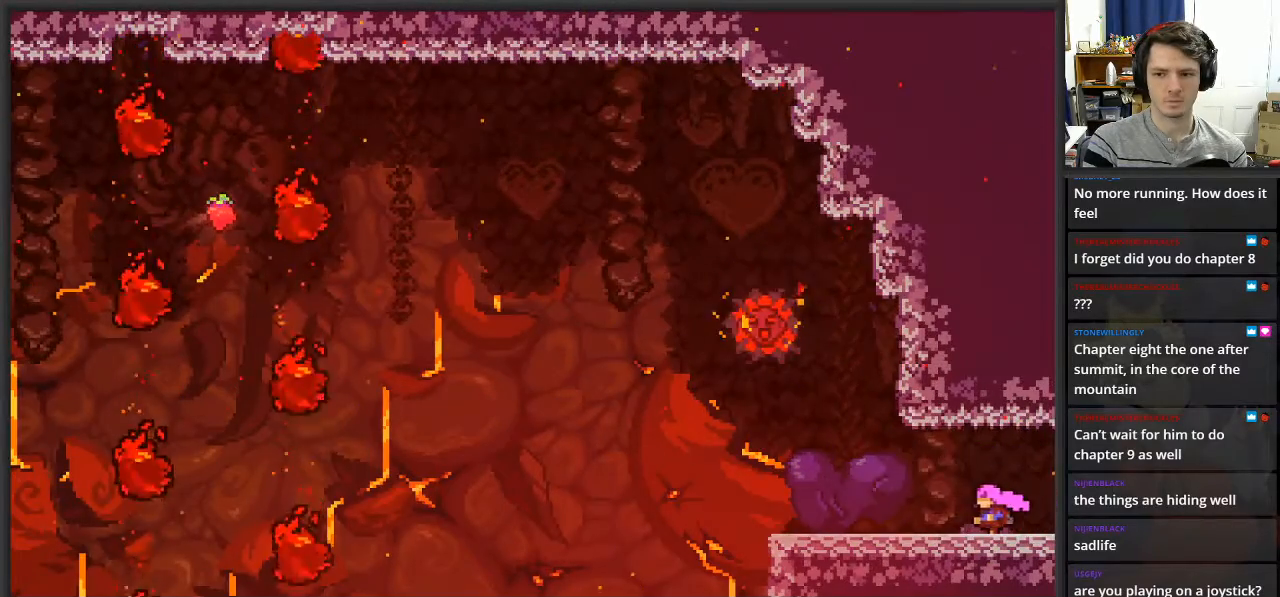
{"buttons": [], "left_stick": "left", "right_stick": "center", "events": []}
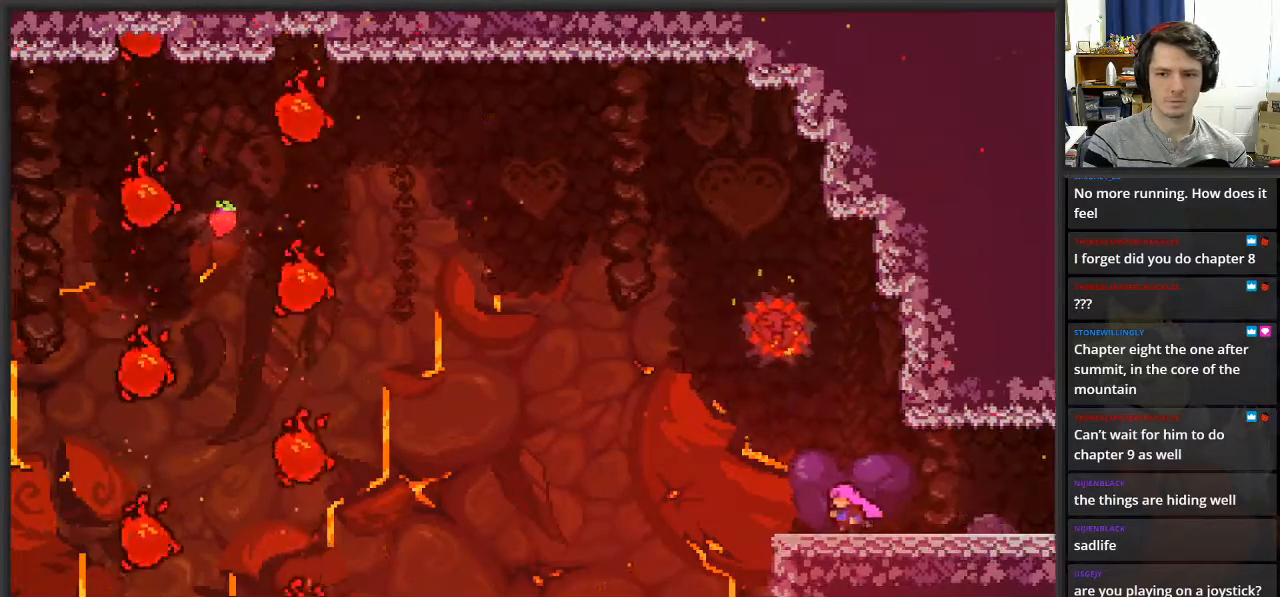
{"buttons": ["A"], "left_stick": "left", "right_stick": "center", "events": [[267, "A", "down"]]}
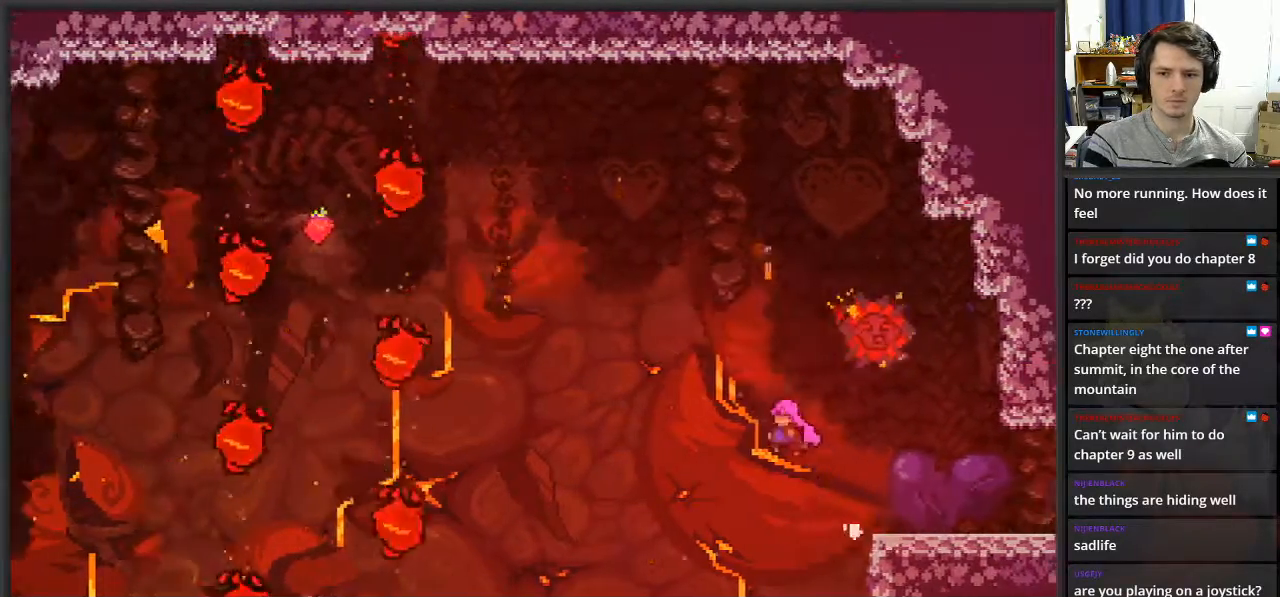
{"buttons": ["X"], "left_stick": "up-left", "right_stick": "center", "events": [[133, "left_stick", "up-left"], [150, "X", "down"], [167, "A", "up"], [183, "X", "up"], [200, "X", "down"]]}
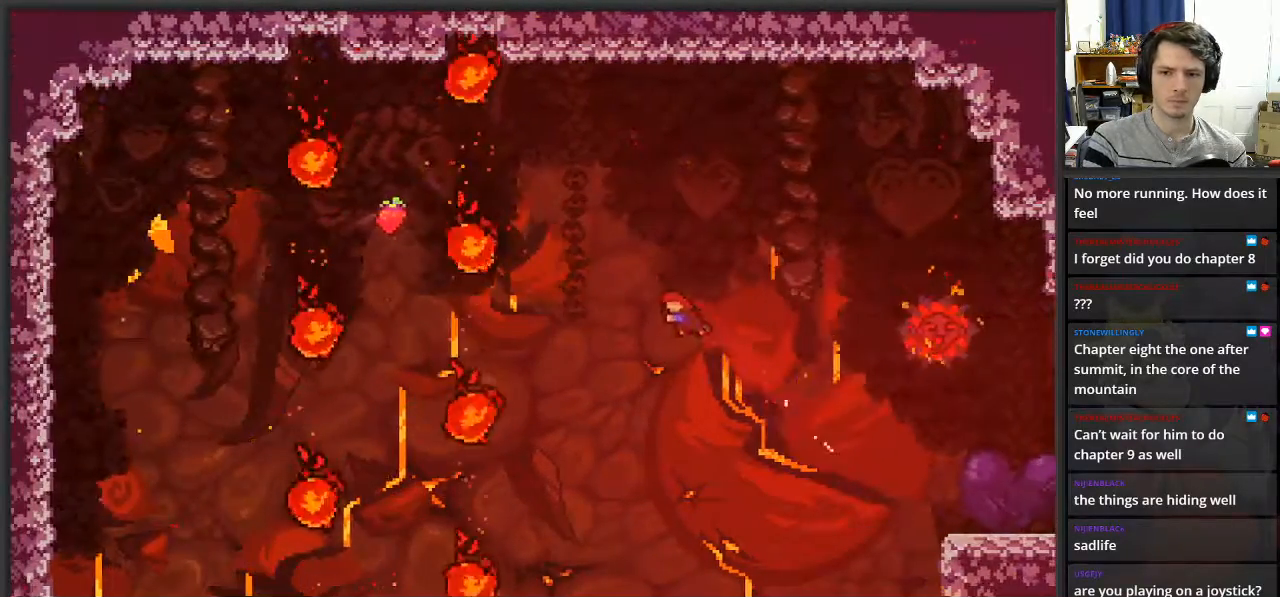
{"buttons": ["X"], "left_stick": "up-left", "right_stick": "center", "events": [[117, "X", "up"], [233, "X", "down"]]}